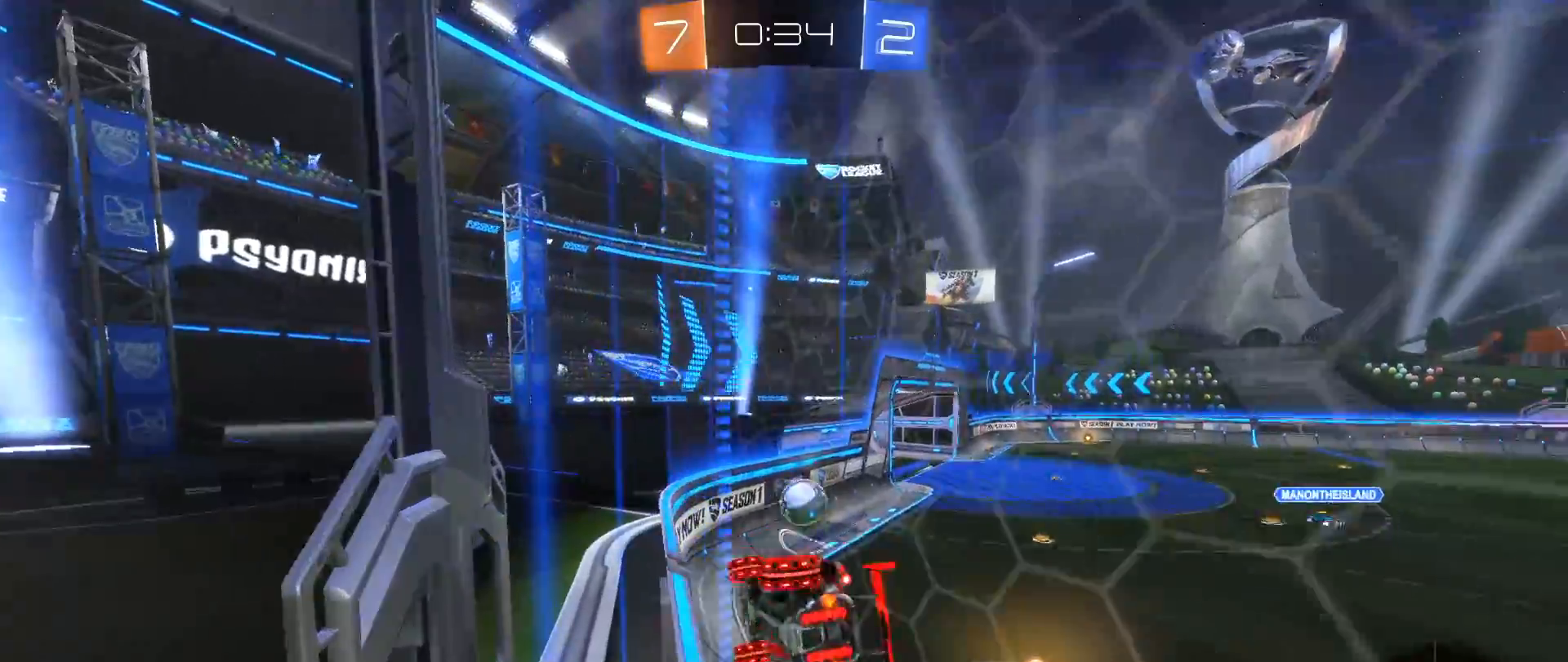
Gameplay with a controller (Xbox layout); each line is a JSON object with the inputs held at the frame after it. "events" lists button and stick changes between this image and that frame as [ms after this image, input, new state], when the widget could be followed in between. Not read: R3.
{"buttons": ["R2"], "left_stick": "right", "right_stick": "down", "events": []}
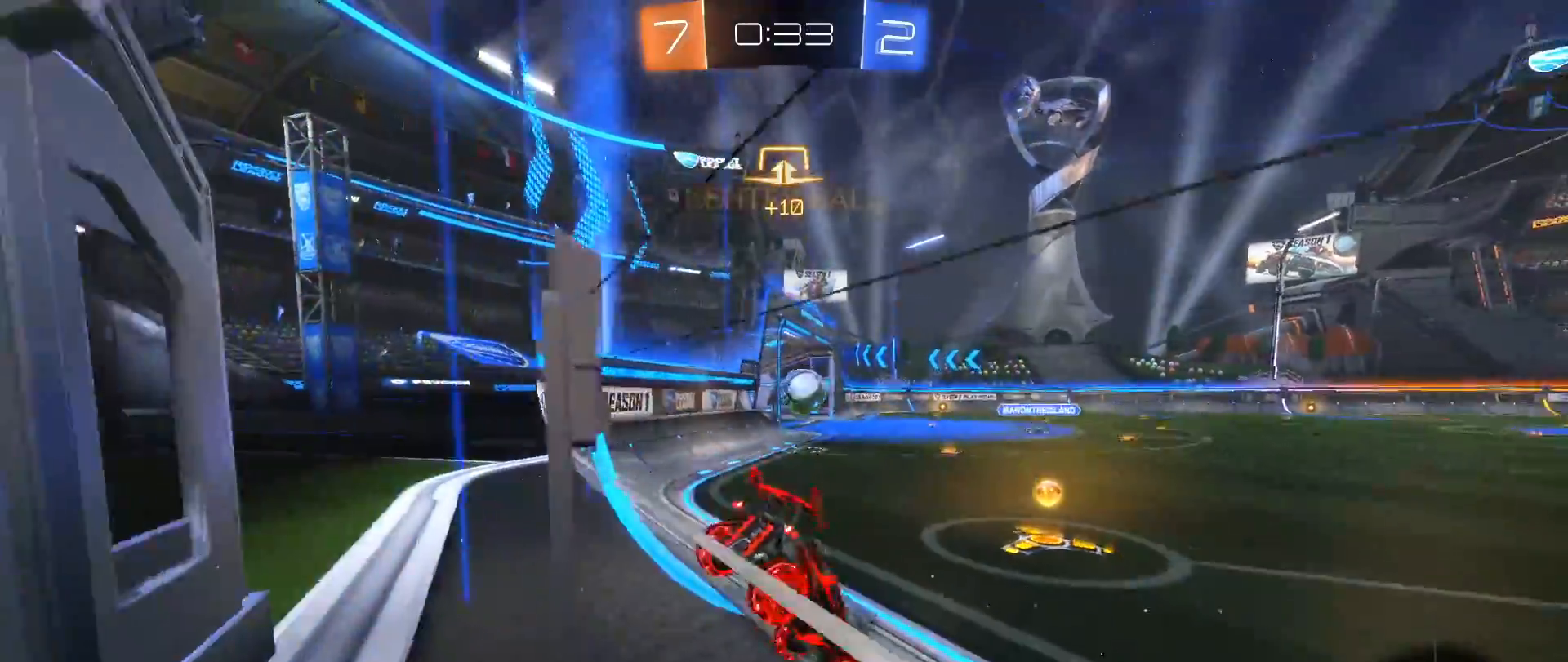
{"buttons": ["R2"], "left_stick": "left", "right_stick": "down", "events": [[67, "left_stick", "center"], [267, "left_stick", "left"]]}
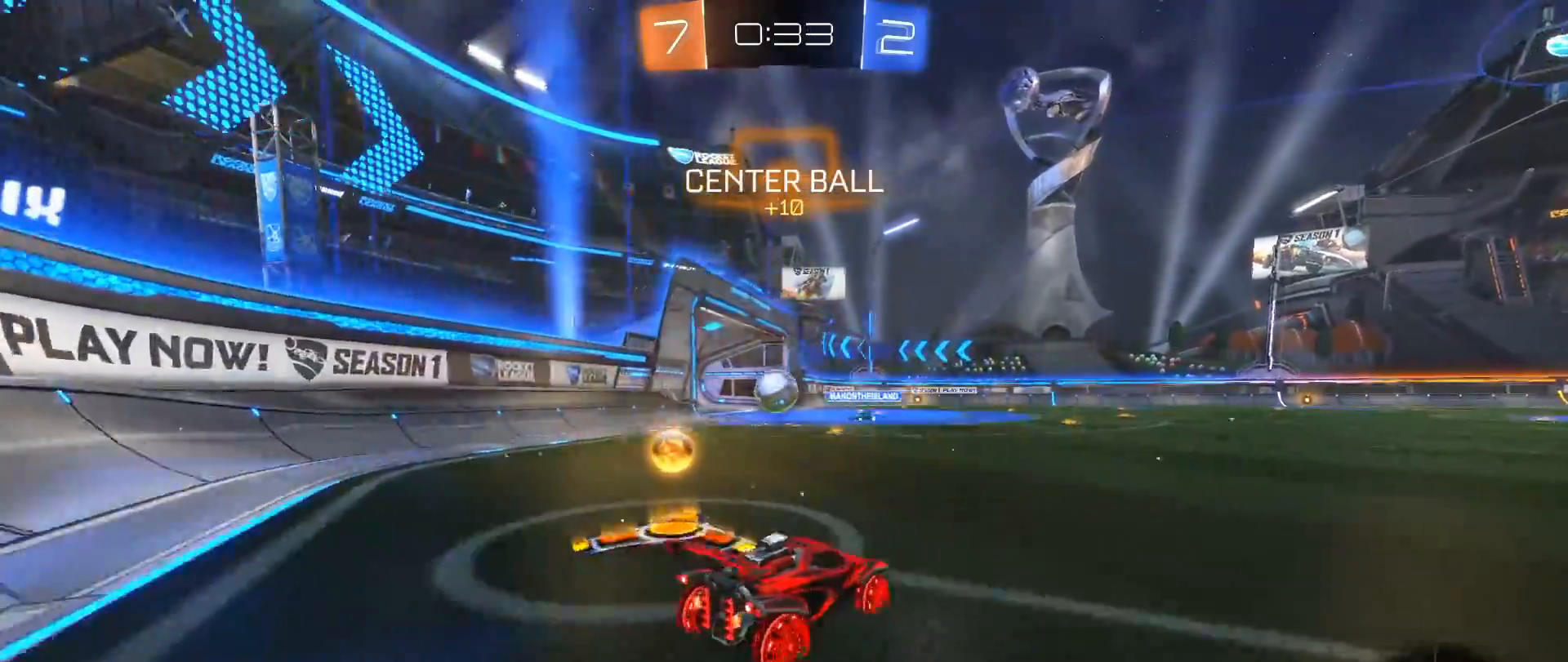
{"buttons": ["R2"], "left_stick": "right", "right_stick": "down", "events": [[100, "left_stick", "center"], [150, "left_stick", "right"]]}
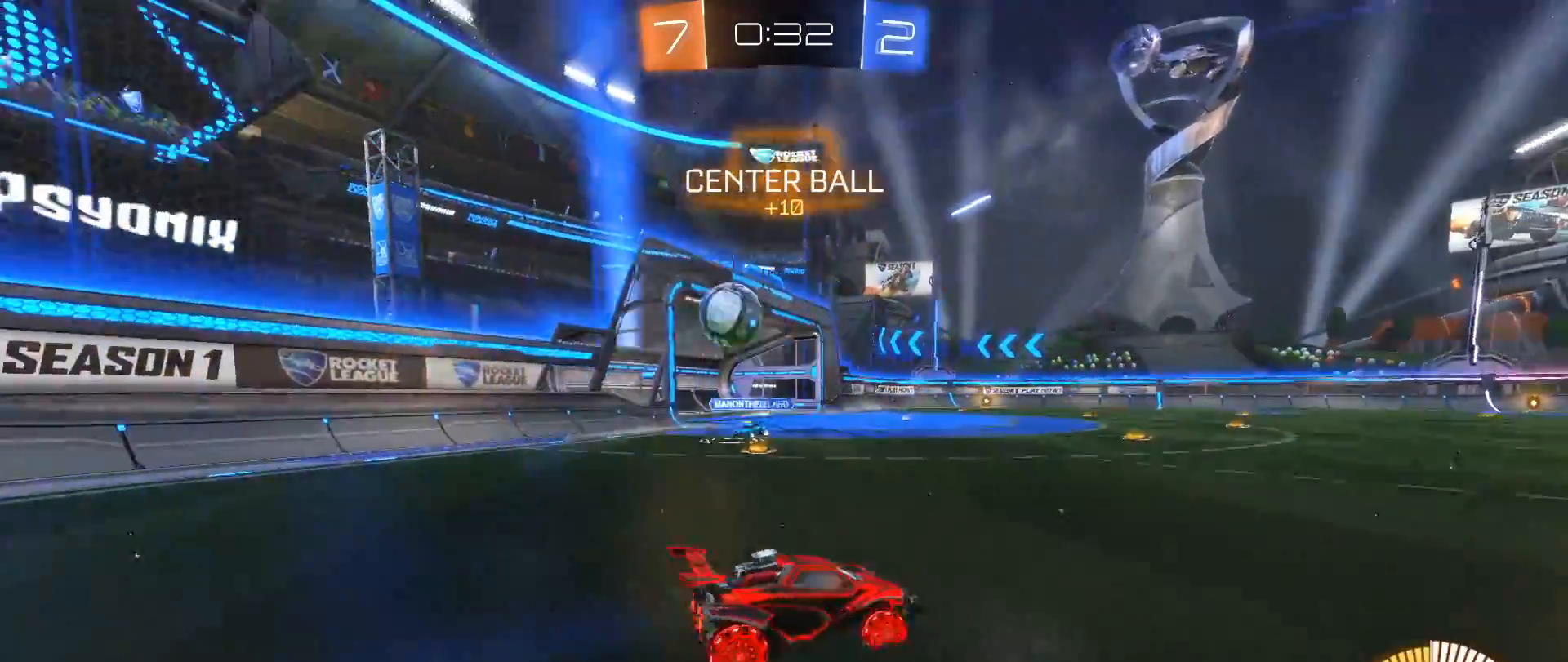
{"buttons": ["R2"], "left_stick": "center", "right_stick": "down", "events": [[500, "left_stick", "center"]]}
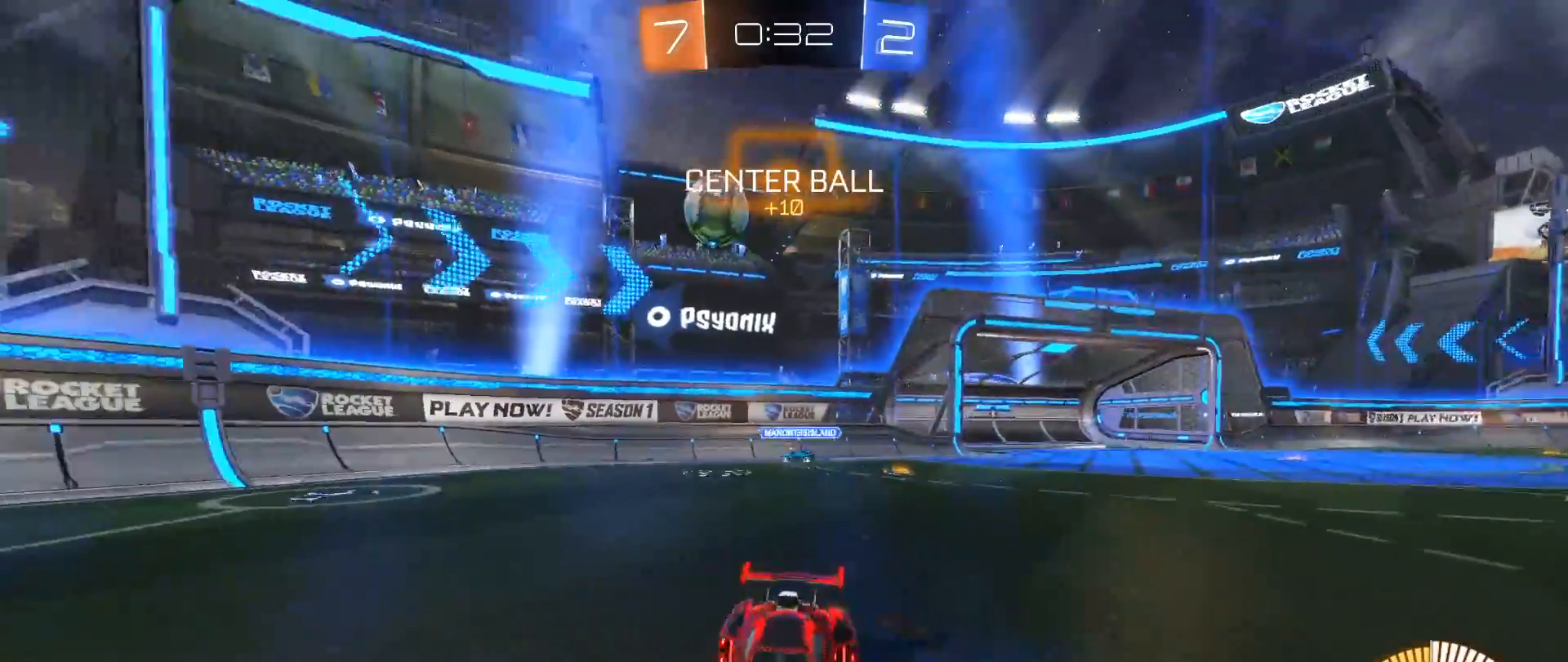
{"buttons": ["X", "R2"], "left_stick": "right", "right_stick": "down", "events": [[267, "left_stick", "left"], [400, "left_stick", "center"], [450, "left_stick", "right"], [500, "X", "down"]]}
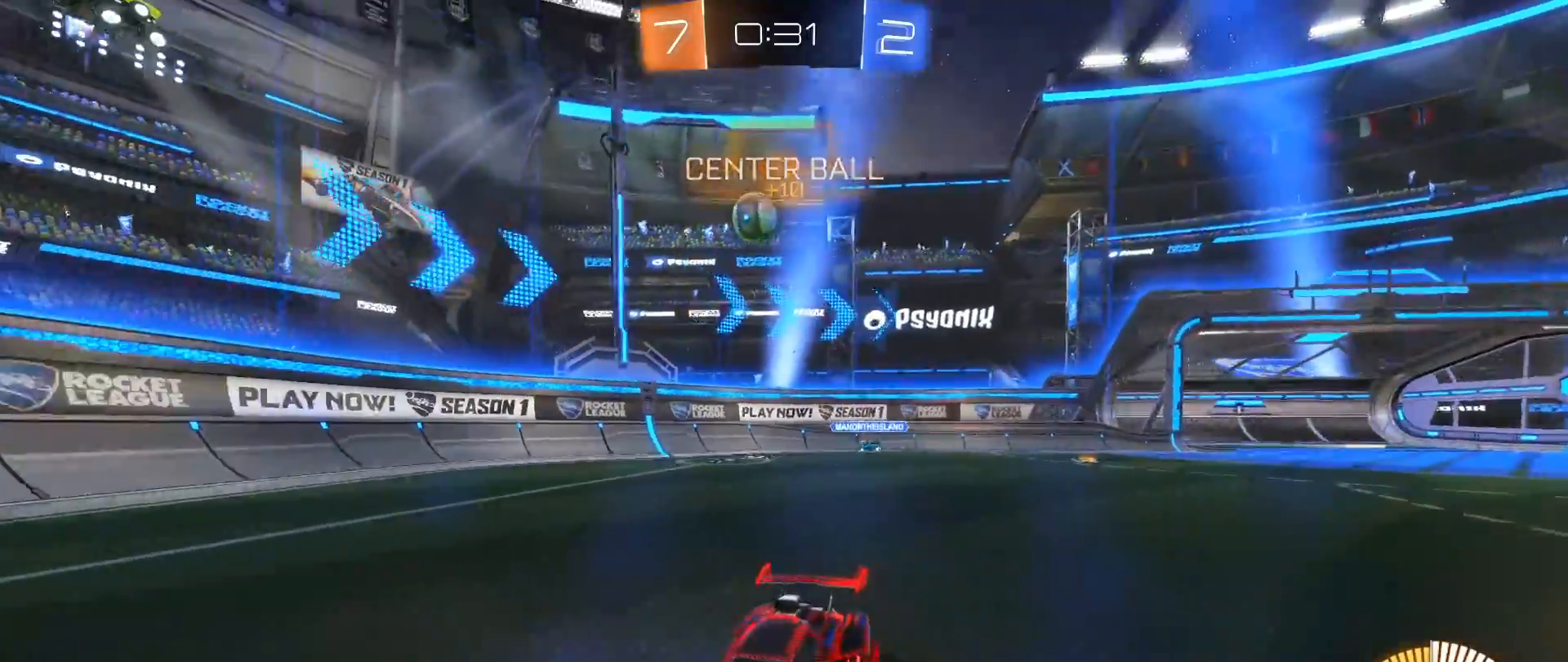
{"buttons": ["R2"], "left_stick": "right", "right_stick": "down", "events": [[183, "X", "up"]]}
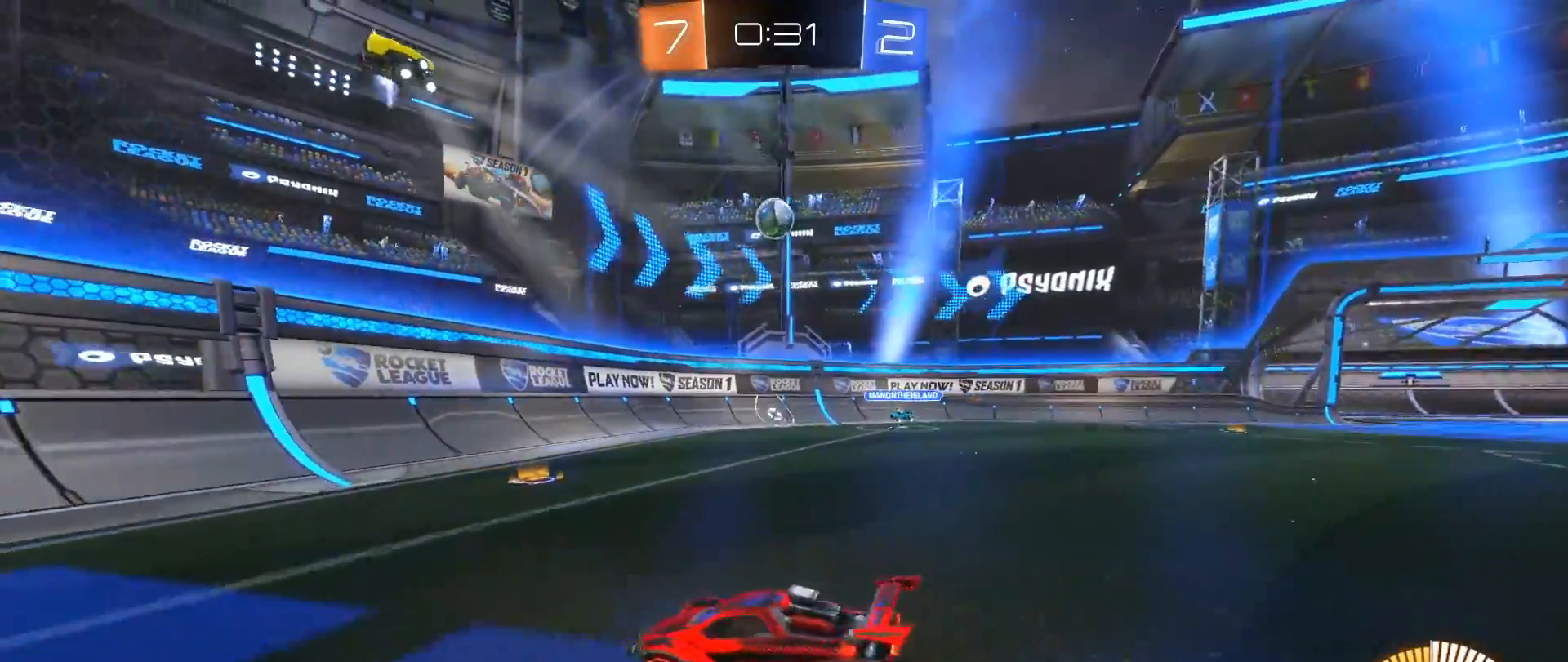
{"buttons": ["R2"], "left_stick": "center", "right_stick": "down", "events": [[383, "left_stick", "center"]]}
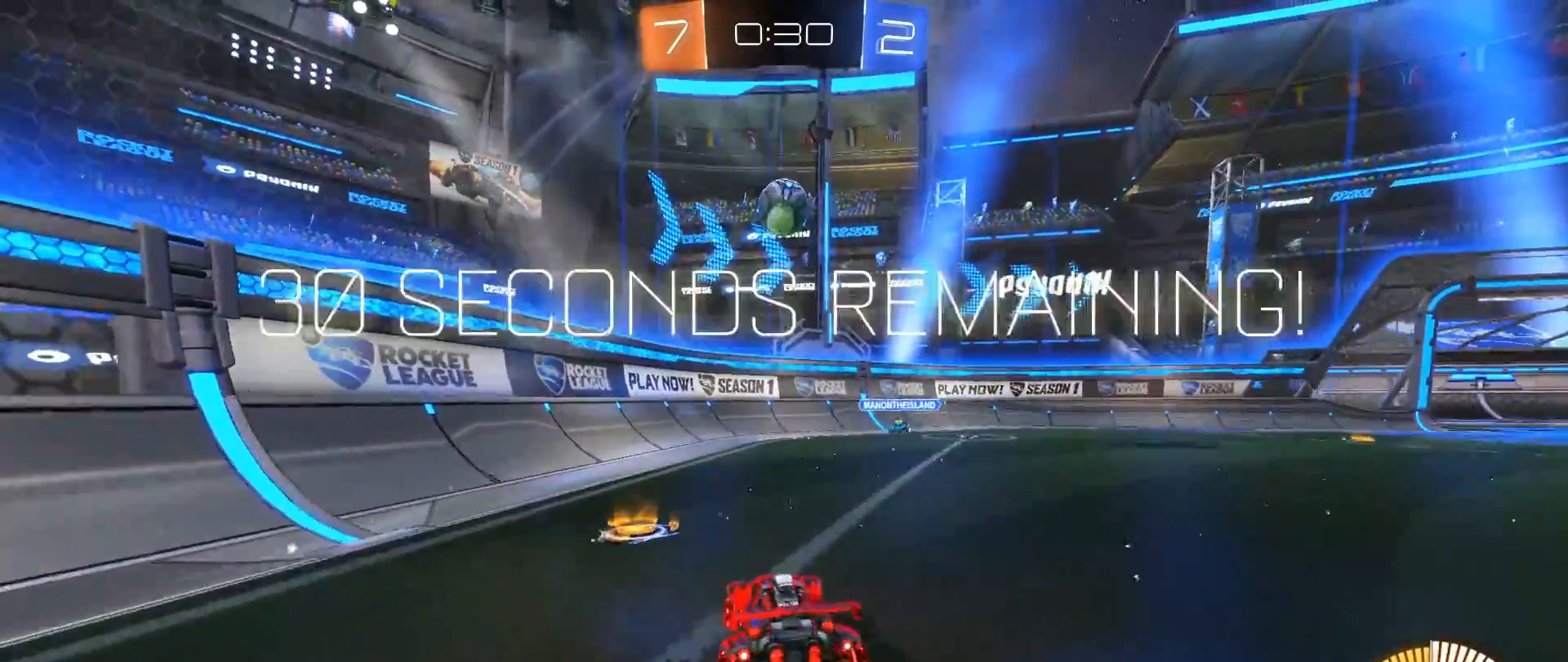
{"buttons": ["B", "R2"], "left_stick": "center", "right_stick": "down", "events": [[83, "left_stick", "down-left"], [100, "A", "down"], [183, "left_stick", "down"], [300, "A", "up"], [350, "B", "down"], [350, "left_stick", "center"]]}
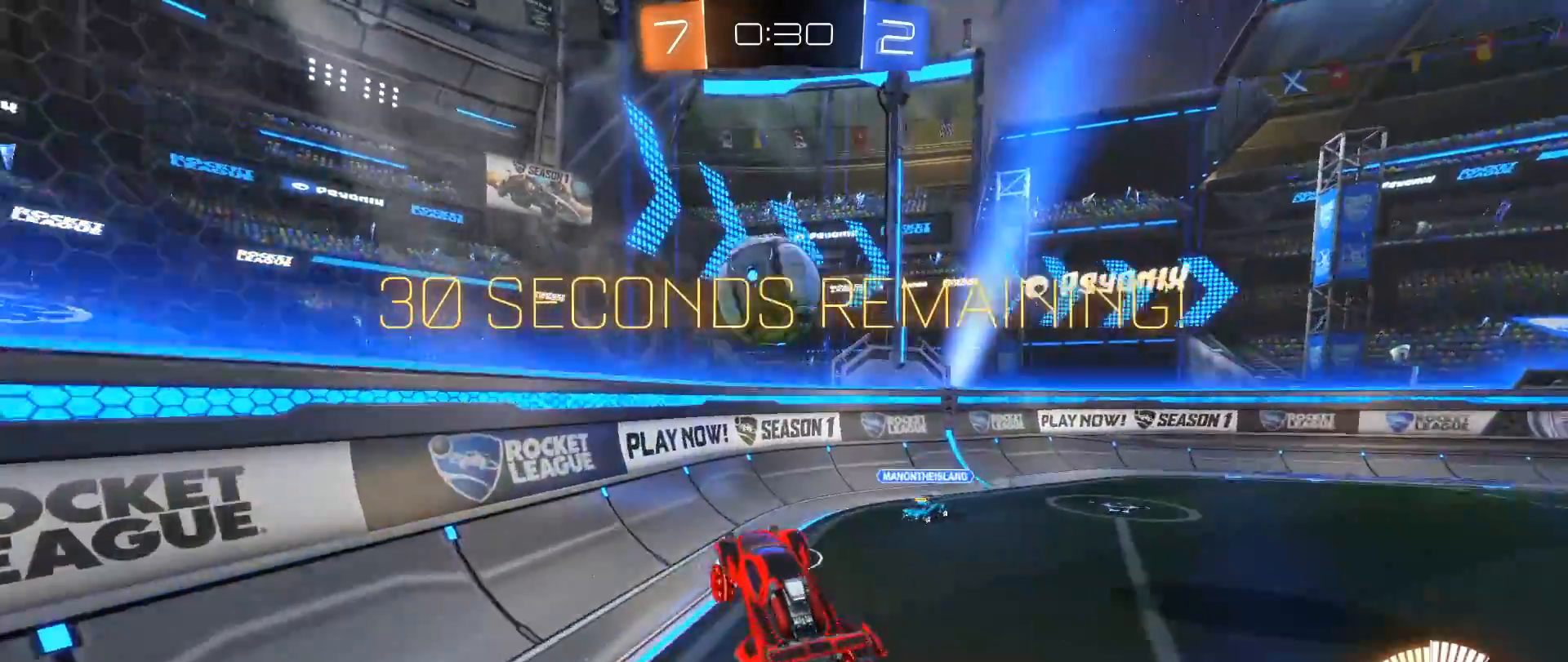
{"buttons": [], "left_stick": "center", "right_stick": "down", "events": [[17, "left_stick", "right"], [67, "left_stick", "up-right"], [83, "L1", "down"], [100, "A", "down"], [183, "A", "up"], [200, "B", "up"], [233, "L1", "up"], [267, "R2", "up"], [300, "left_stick", "center"]]}
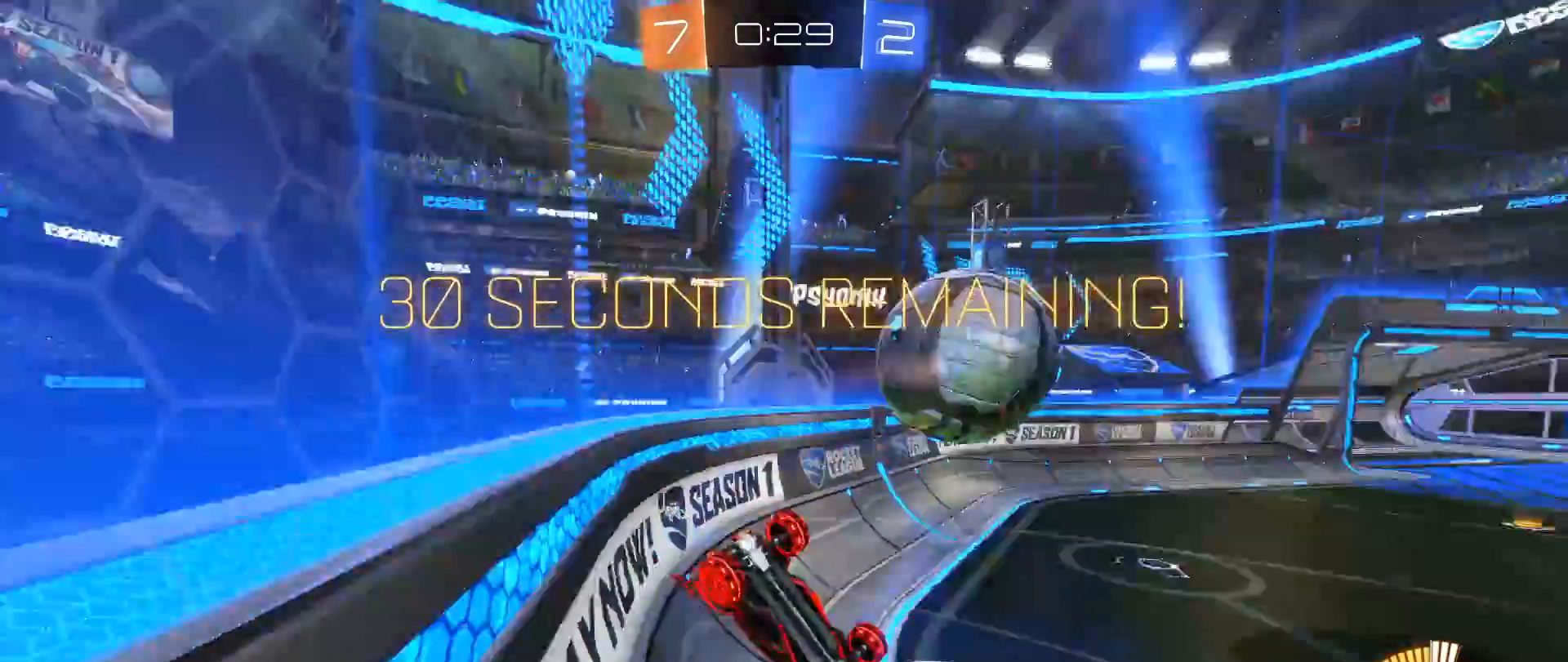
{"buttons": ["R2"], "left_stick": "right", "right_stick": "down", "events": [[150, "left_stick", "right"], [250, "R2", "down"]]}
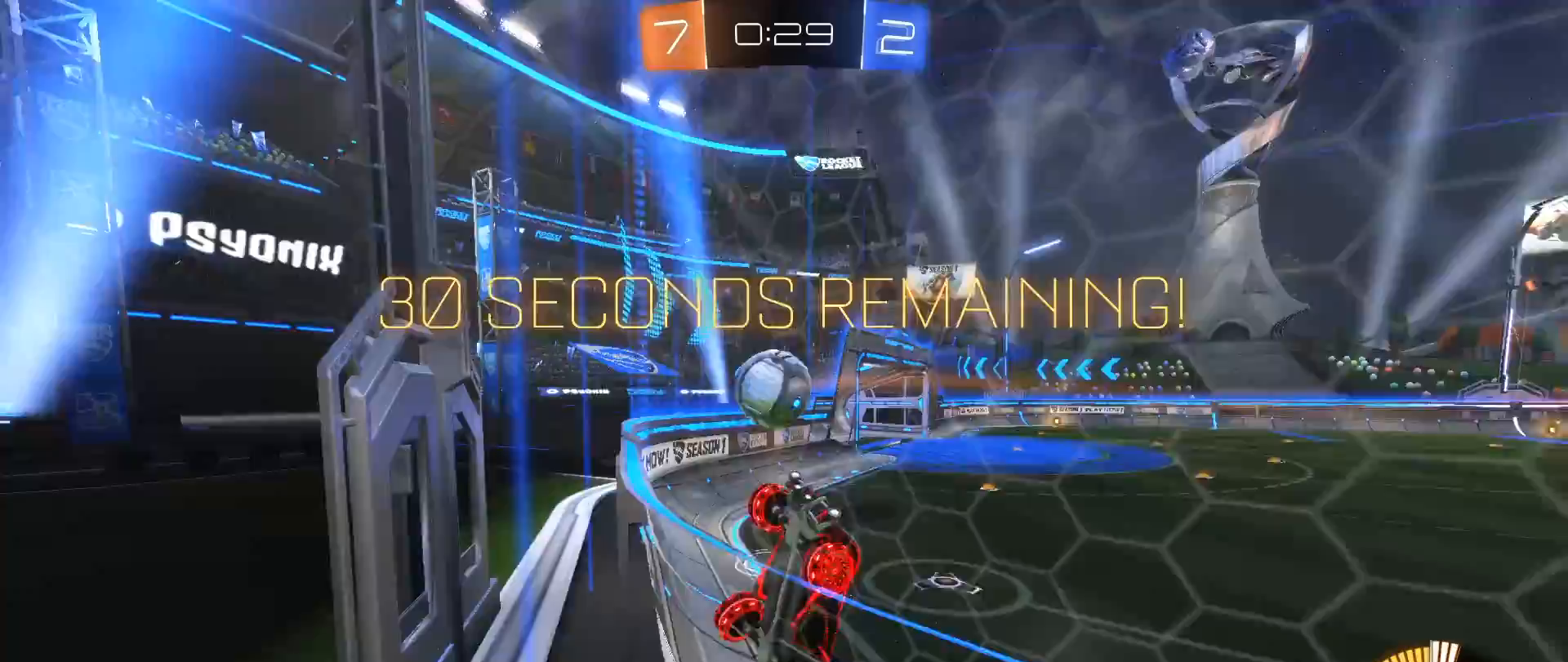
{"buttons": ["R2"], "left_stick": "right", "right_stick": "down", "events": []}
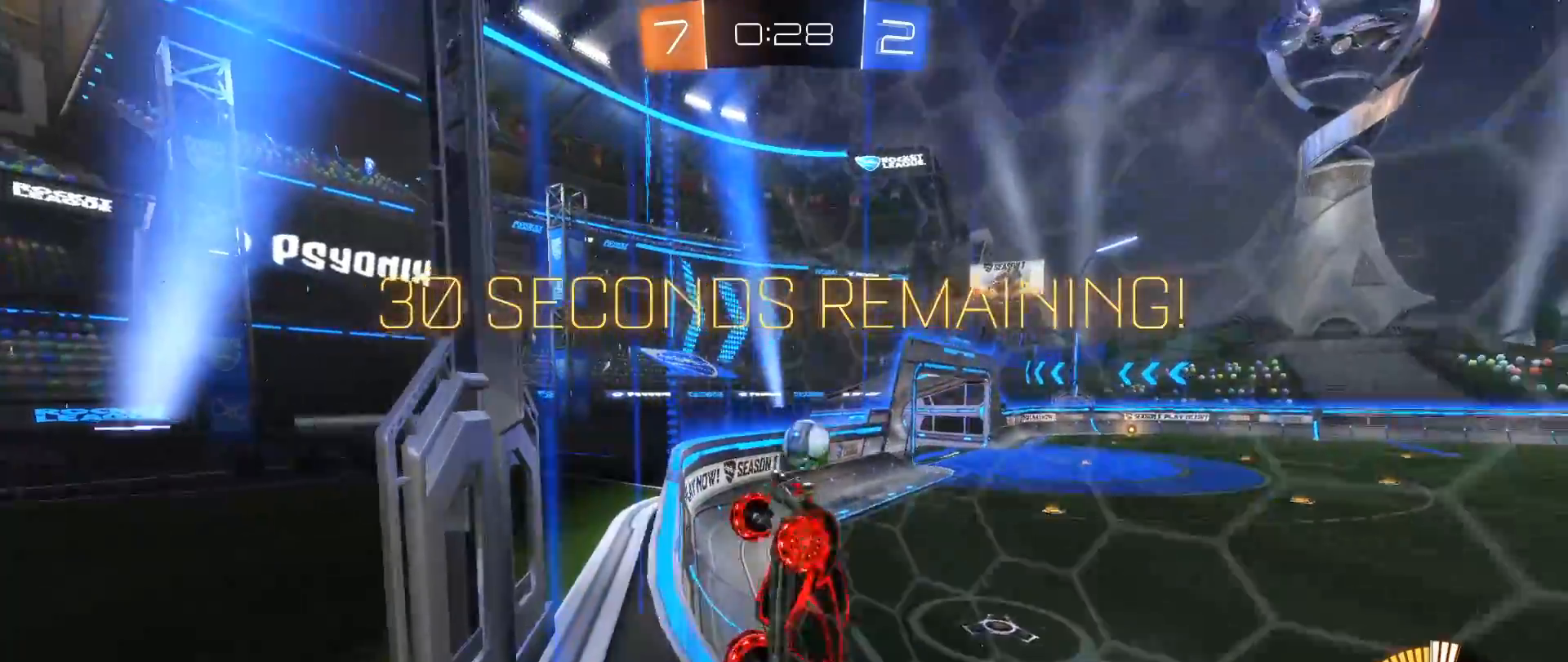
{"buttons": ["B", "R2"], "left_stick": "right", "right_stick": "down", "events": [[183, "B", "down"]]}
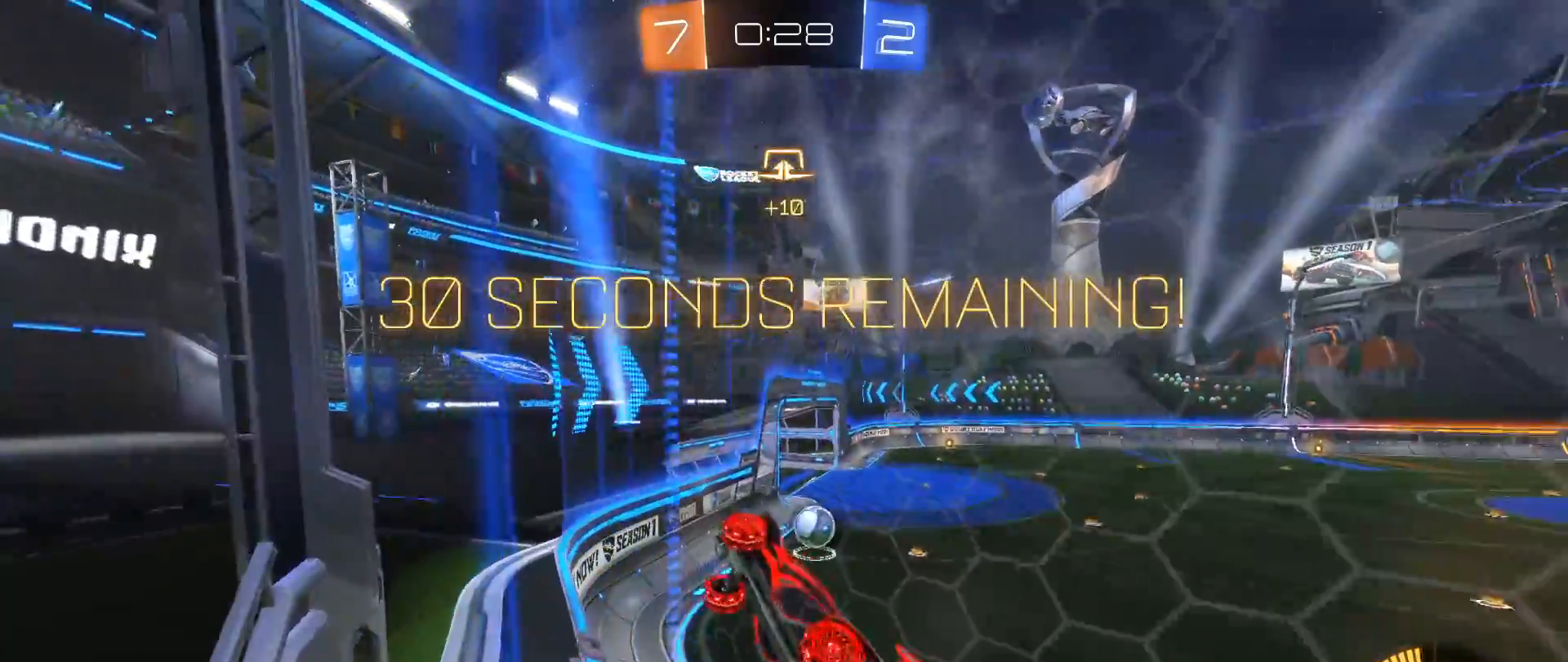
{"buttons": ["B", "R2"], "left_stick": "right", "right_stick": "down", "events": []}
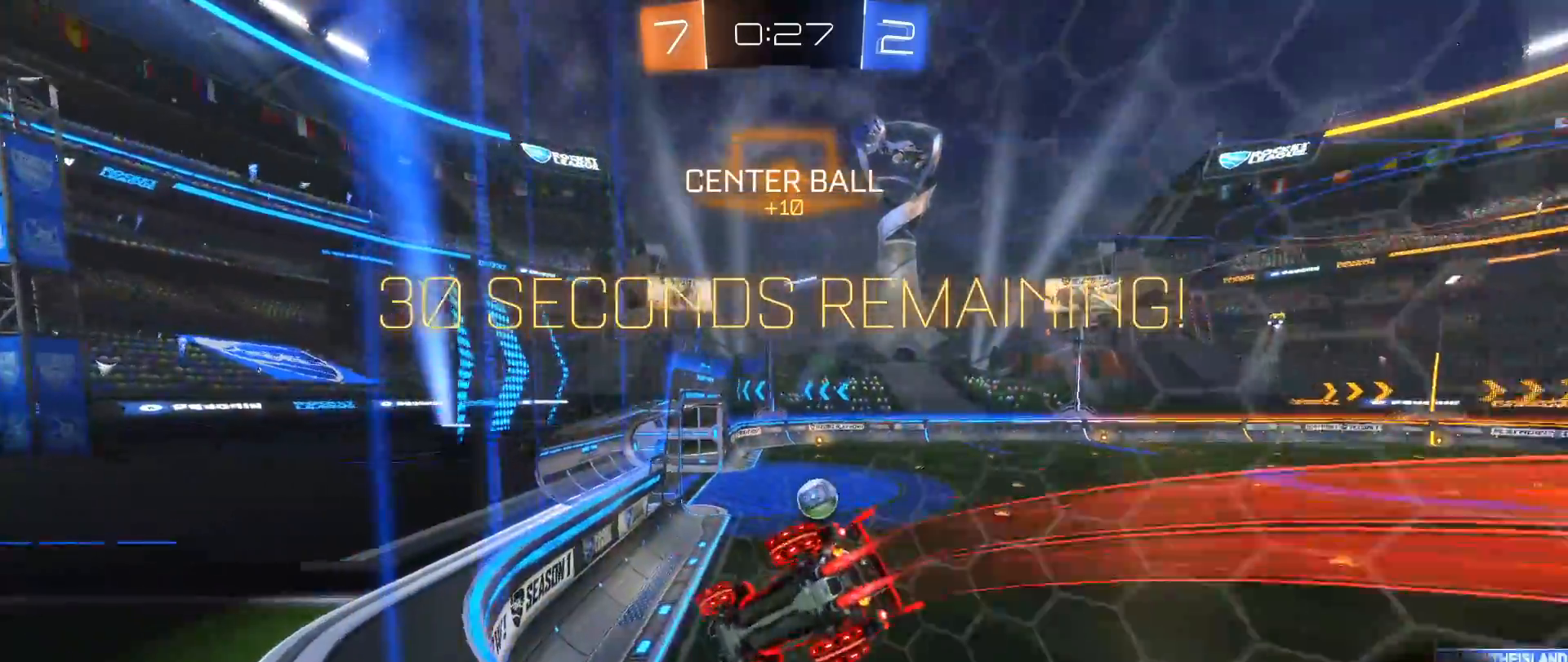
{"buttons": ["B", "R2"], "left_stick": "center", "right_stick": "down", "events": [[400, "left_stick", "center"]]}
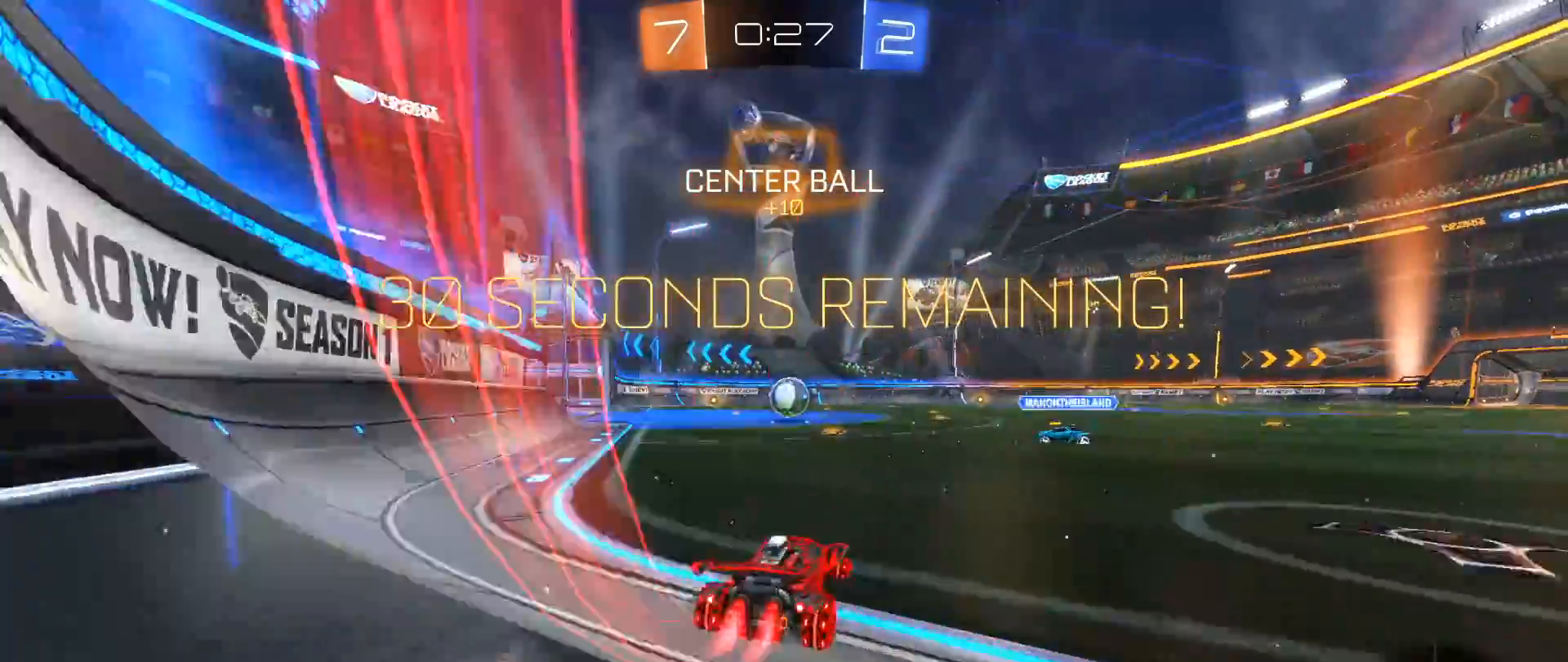
{"buttons": ["B", "R2"], "left_stick": "center", "right_stick": "down", "events": []}
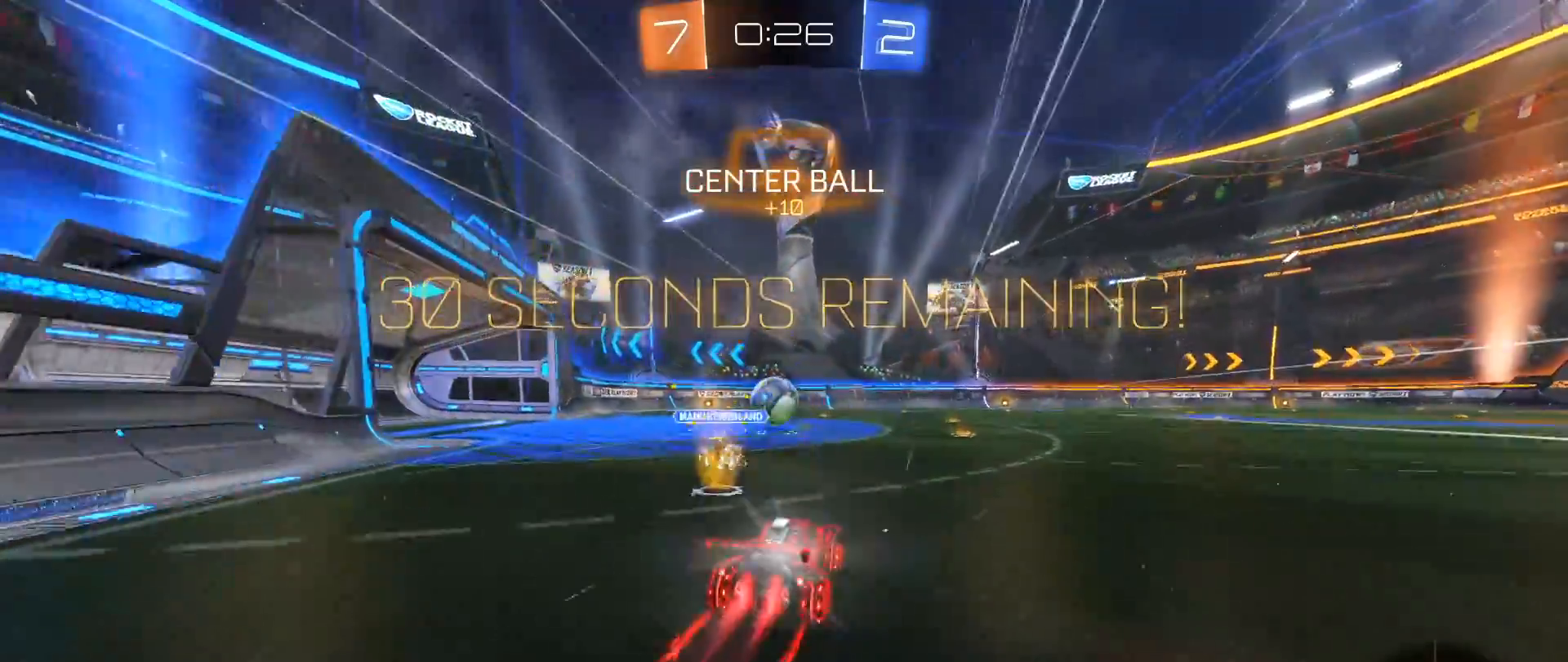
{"buttons": ["R2"], "left_stick": "center", "right_stick": "down", "events": [[67, "B", "up"], [167, "left_stick", "left"], [350, "left_stick", "center"]]}
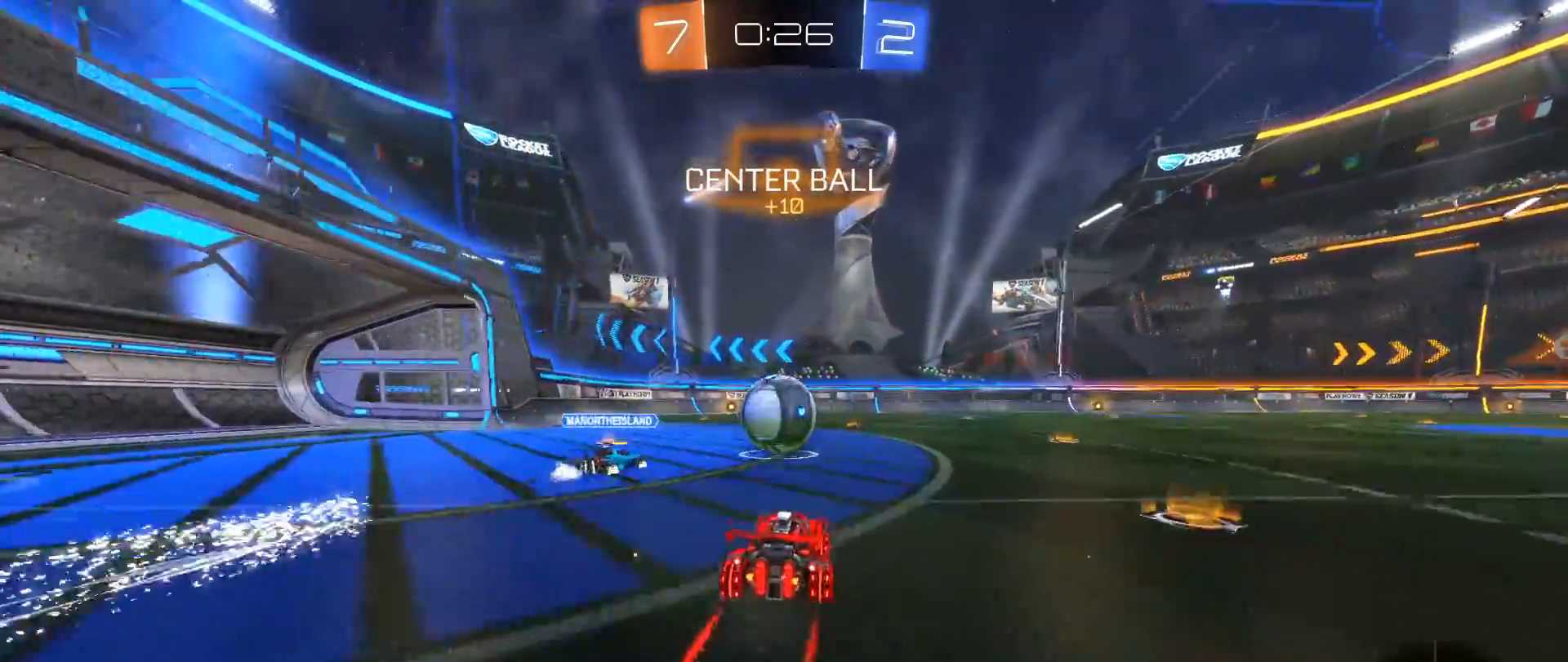
{"buttons": ["B", "Y", "R2"], "left_stick": "center", "right_stick": "down", "events": [[117, "left_stick", "right"], [383, "Y", "down"], [400, "B", "down"], [483, "left_stick", "center"]]}
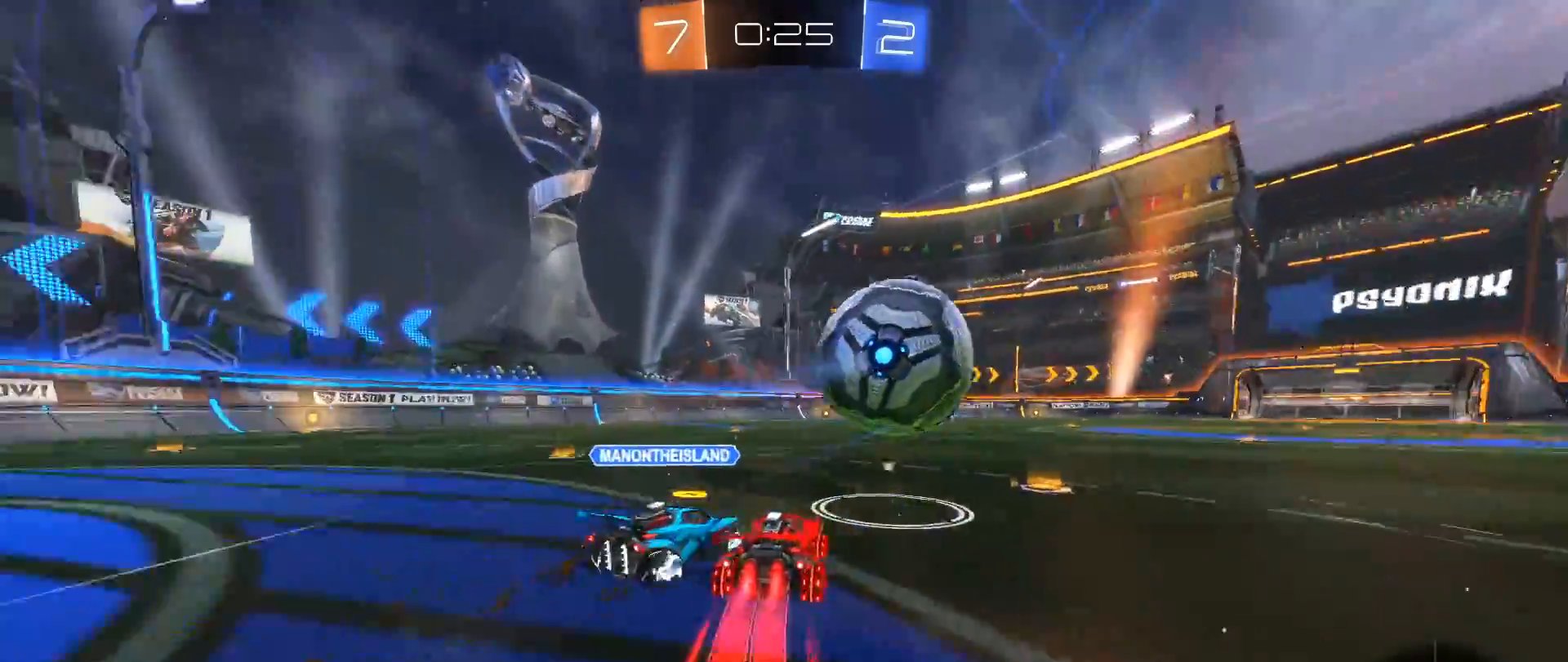
{"buttons": ["R2"], "left_stick": "center", "right_stick": "down", "events": [[67, "Y", "up"], [333, "B", "up"]]}
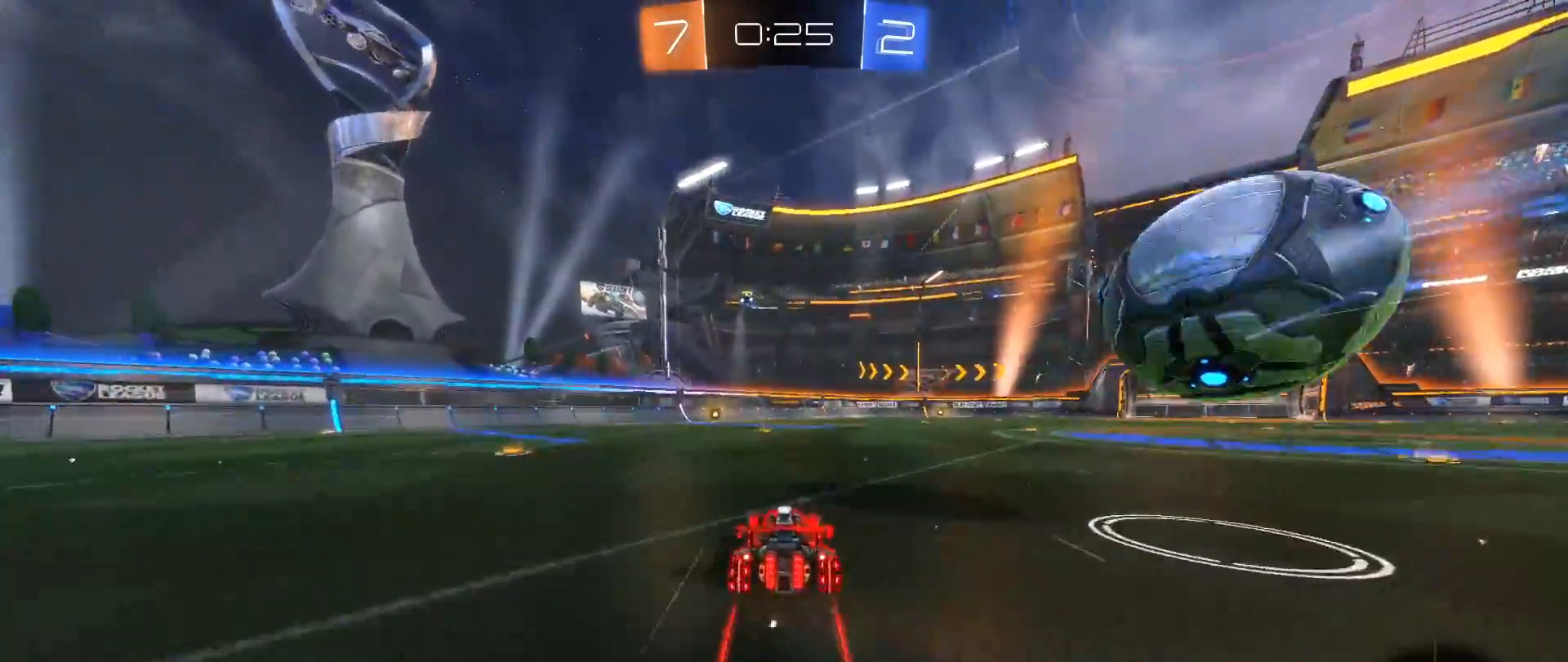
{"buttons": ["R2"], "left_stick": "center", "right_stick": "down", "events": [[117, "Y", "down"], [150, "B", "down"], [150, "left_stick", "right"], [250, "Y", "up"], [317, "left_stick", "center"], [367, "B", "up"]]}
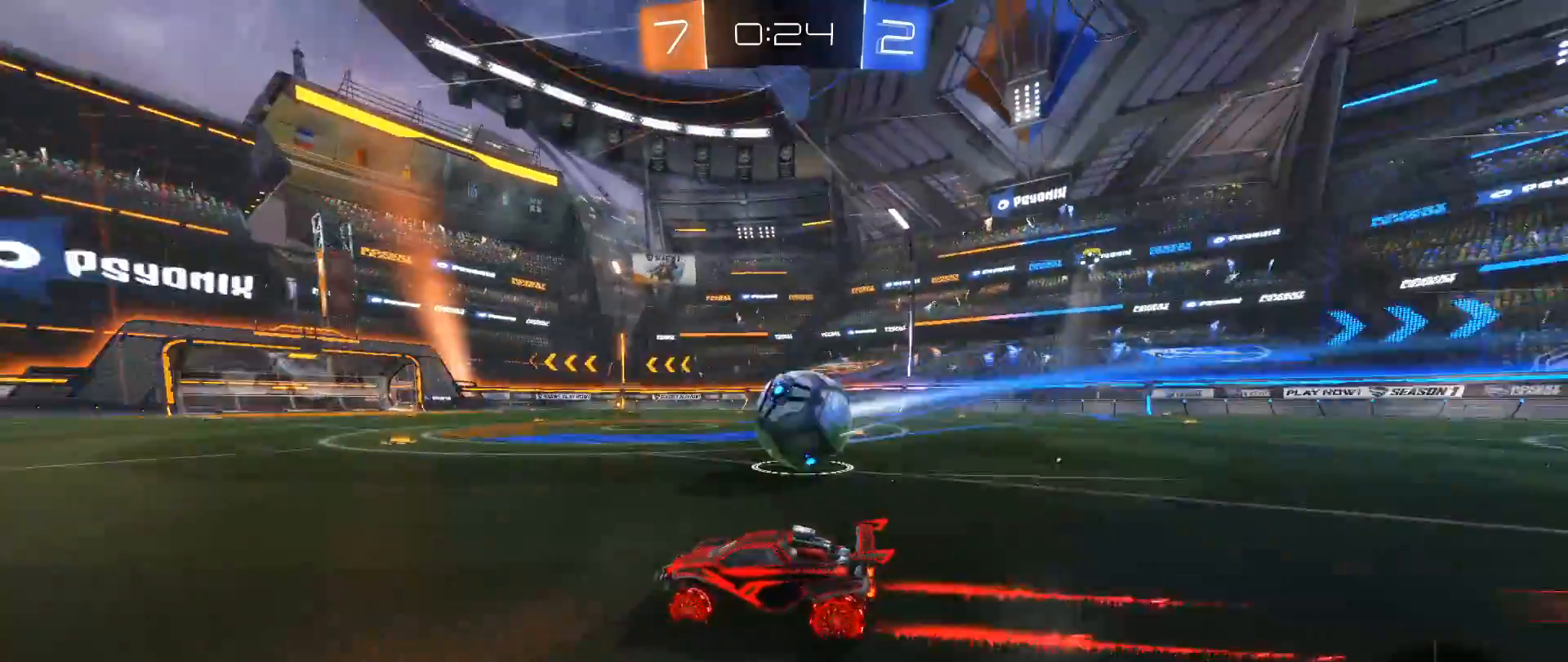
{"buttons": [], "left_stick": "right", "right_stick": "down", "events": [[17, "R2", "up"], [183, "left_stick", "right"], [300, "R2", "down"], [467, "R2", "up"]]}
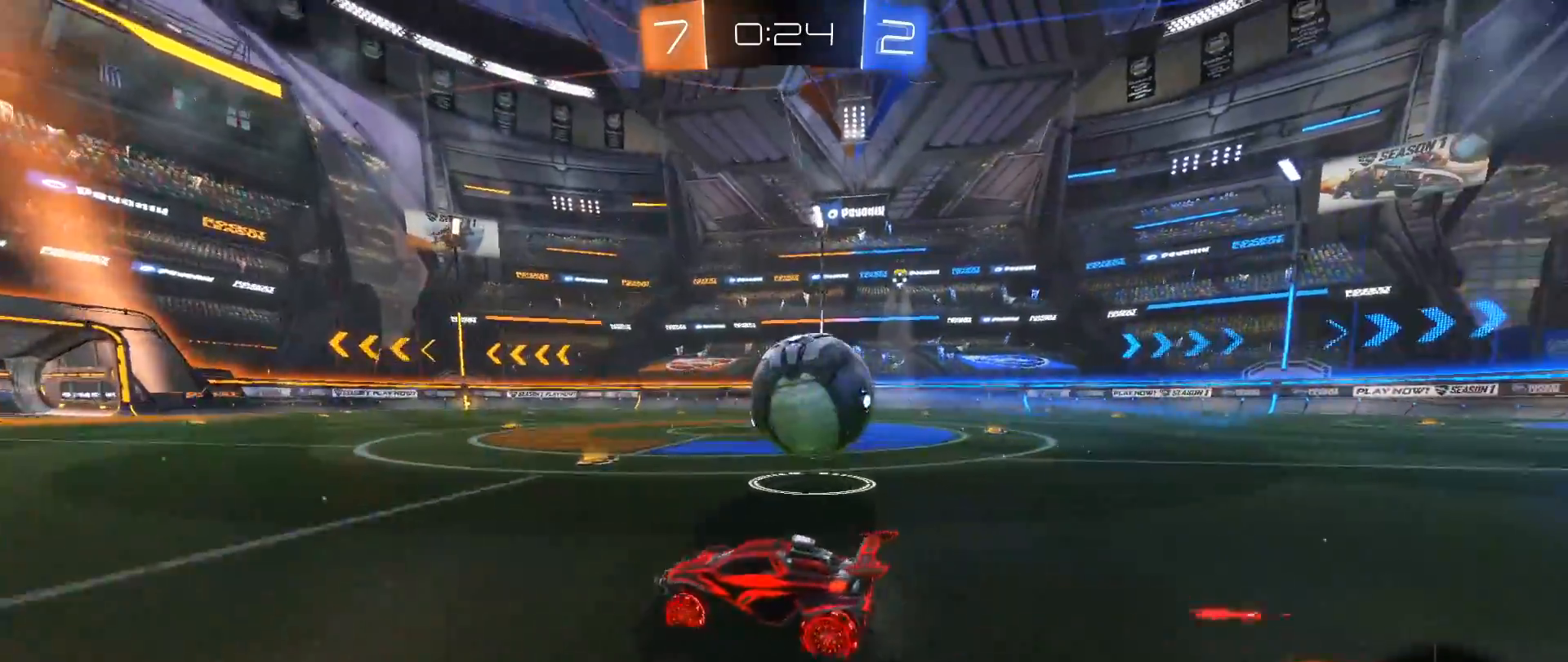
{"buttons": ["R2"], "left_stick": "right", "right_stick": "down", "events": [[117, "R2", "down"], [150, "A", "down"], [217, "A", "up"], [283, "A", "down"], [400, "A", "up"]]}
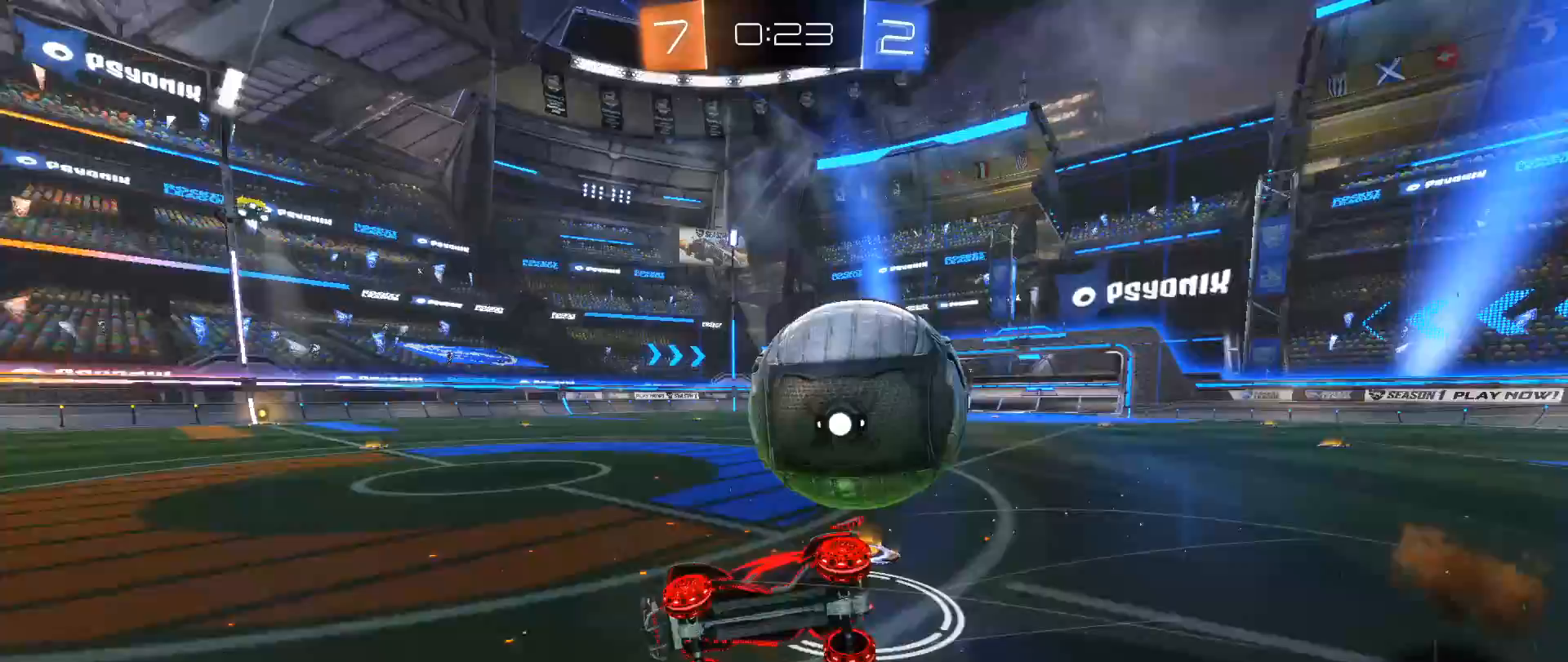
{"buttons": [], "left_stick": "left", "right_stick": "down", "events": [[83, "R2", "up"], [200, "left_stick", "center"], [467, "left_stick", "left"]]}
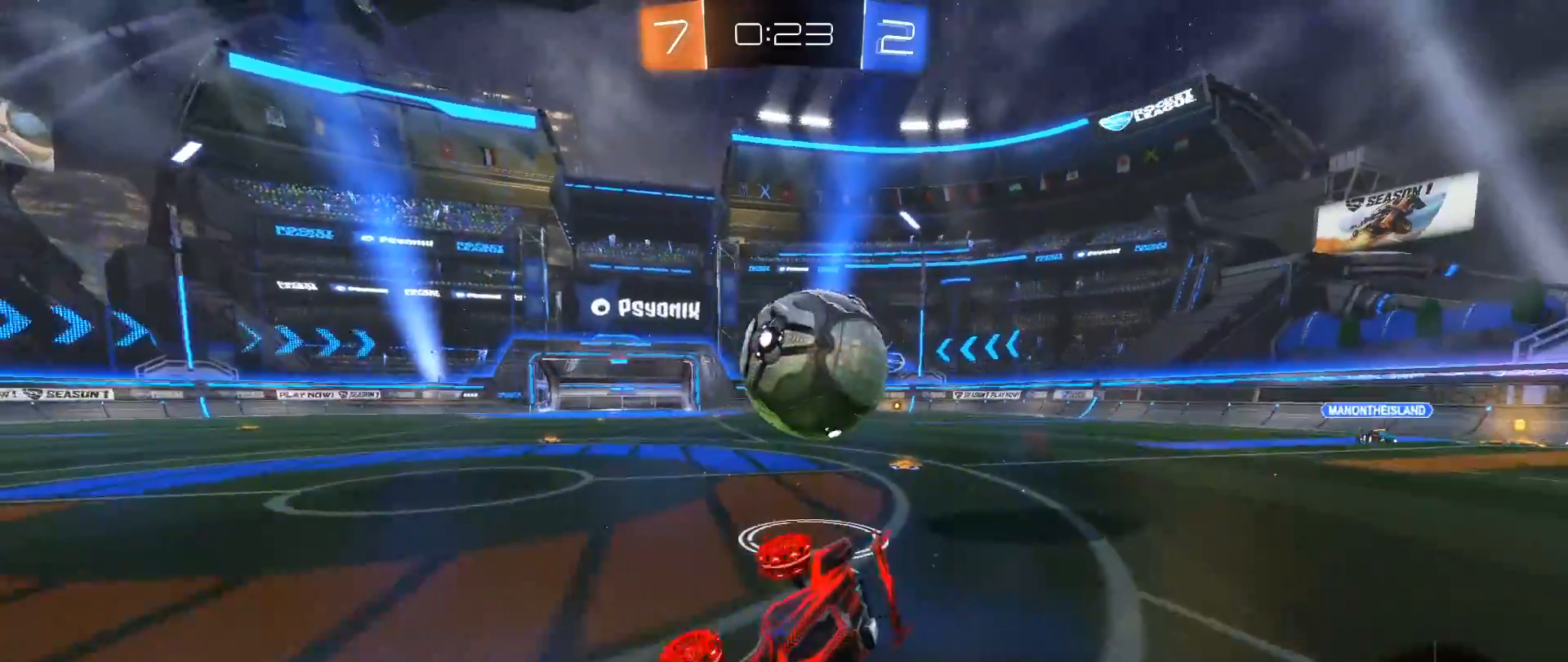
{"buttons": ["R2"], "left_stick": "right", "right_stick": "down", "events": [[367, "R2", "down"], [400, "left_stick", "center"], [450, "left_stick", "right"]]}
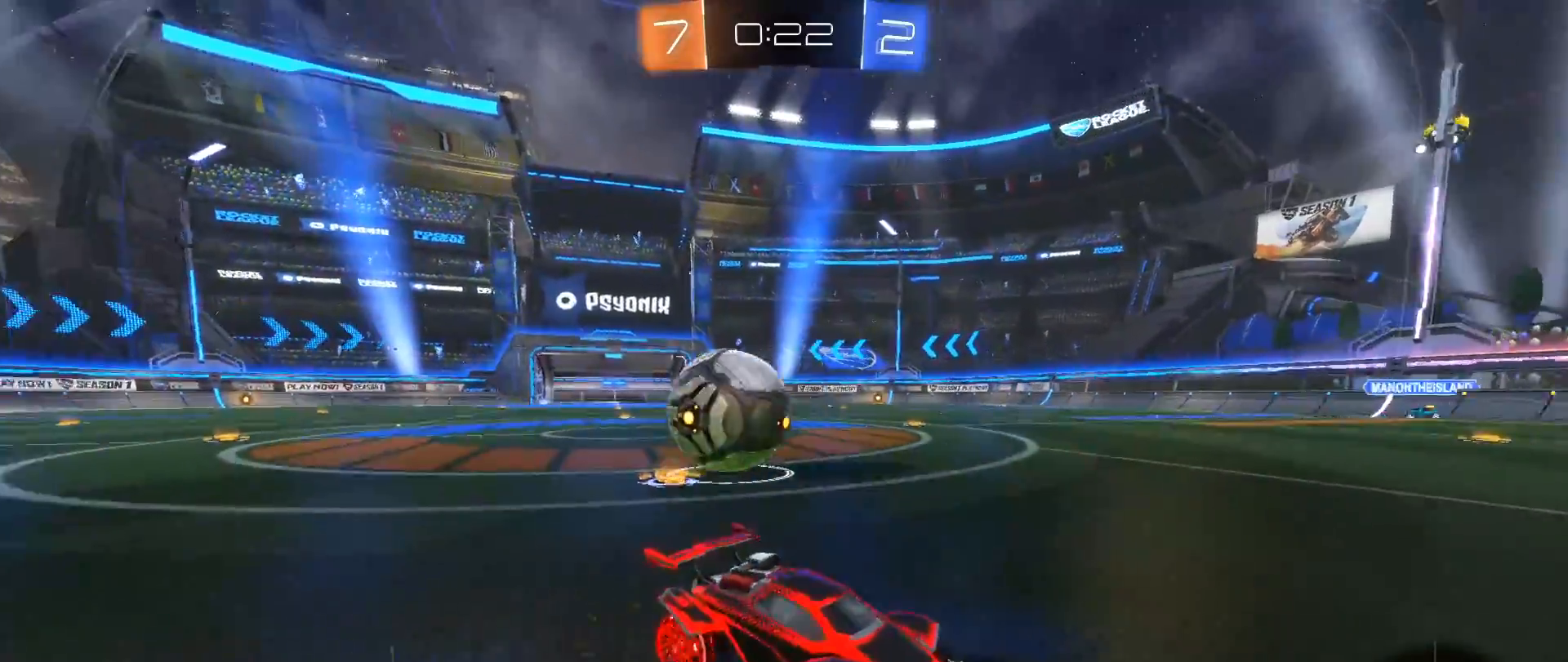
{"buttons": ["R2"], "left_stick": "right", "right_stick": "down", "events": [[33, "X", "down"], [250, "X", "up"]]}
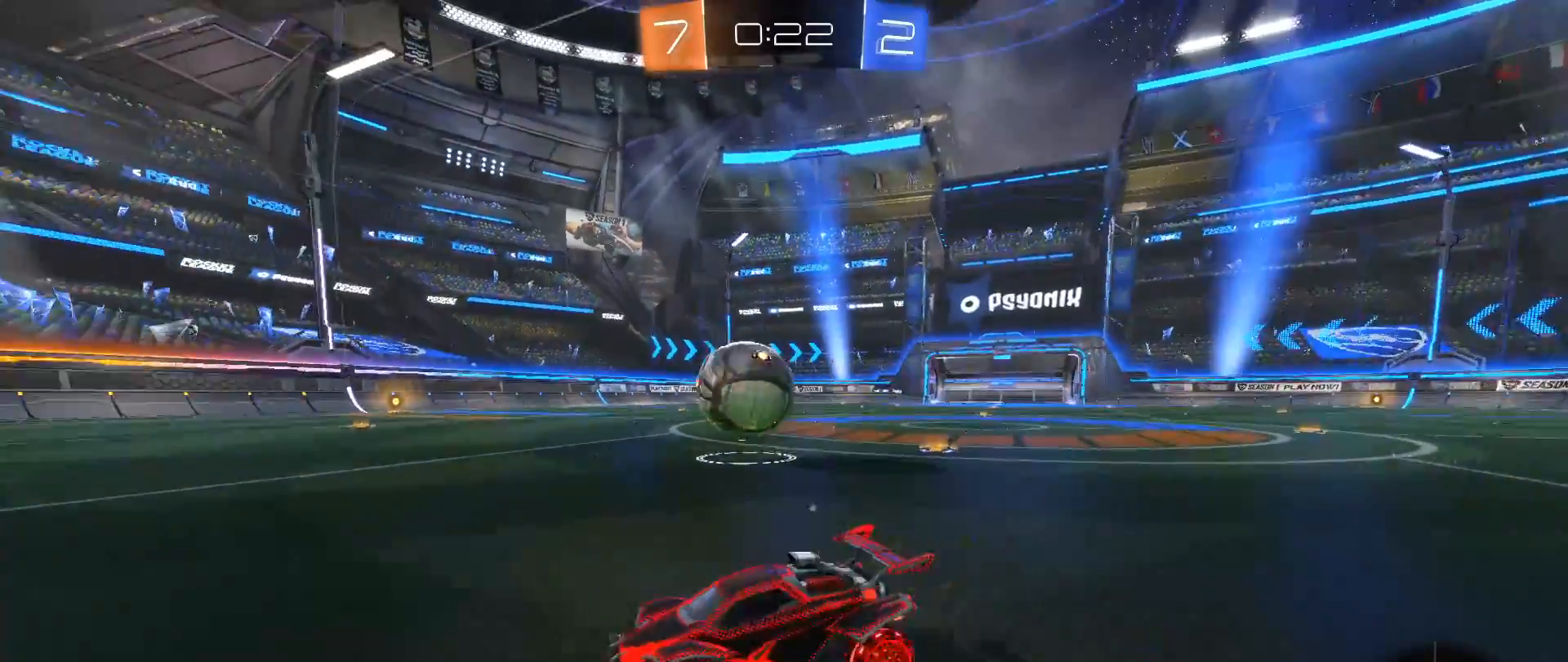
{"buttons": ["R2"], "left_stick": "left", "right_stick": "down", "events": [[217, "left_stick", "center"], [450, "left_stick", "left"]]}
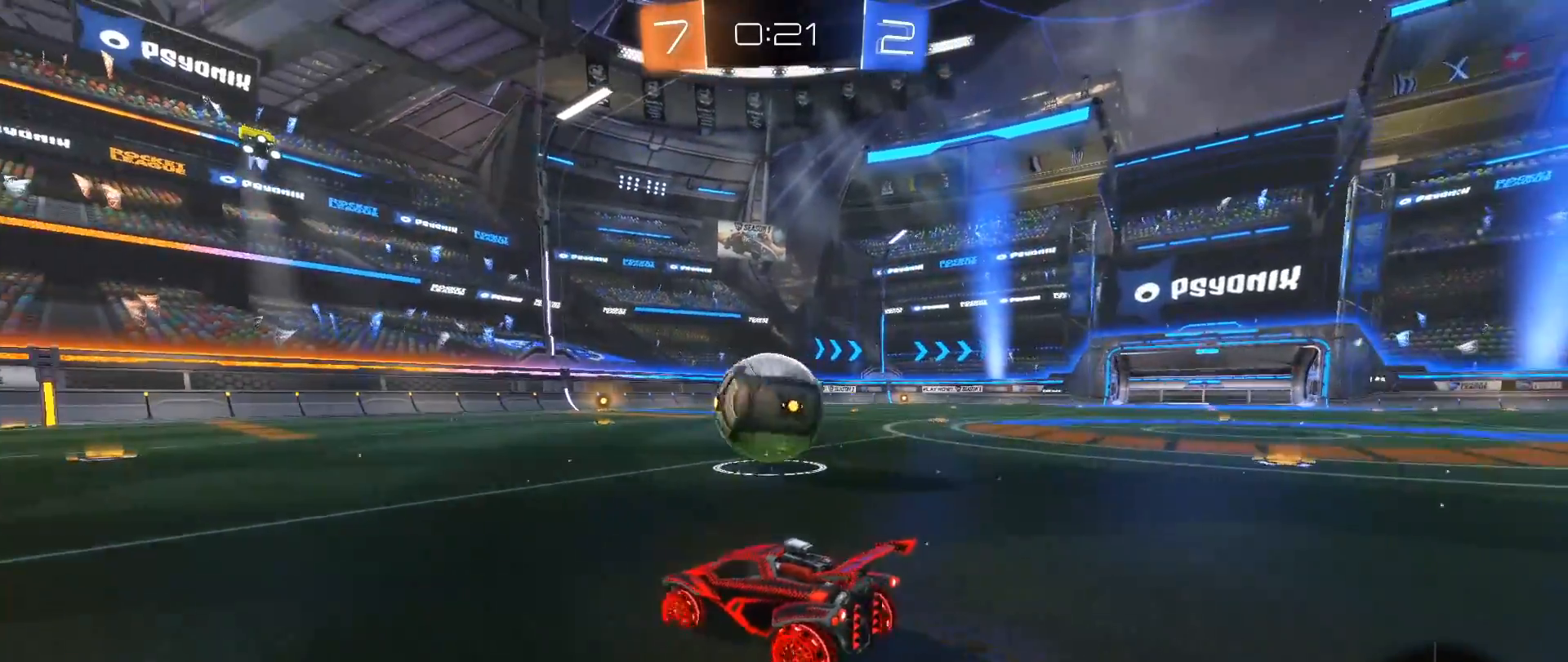
{"buttons": ["A", "R2"], "left_stick": "right", "right_stick": "down", "events": [[67, "B", "down"], [167, "left_stick", "right"], [250, "B", "up"], [483, "A", "down"]]}
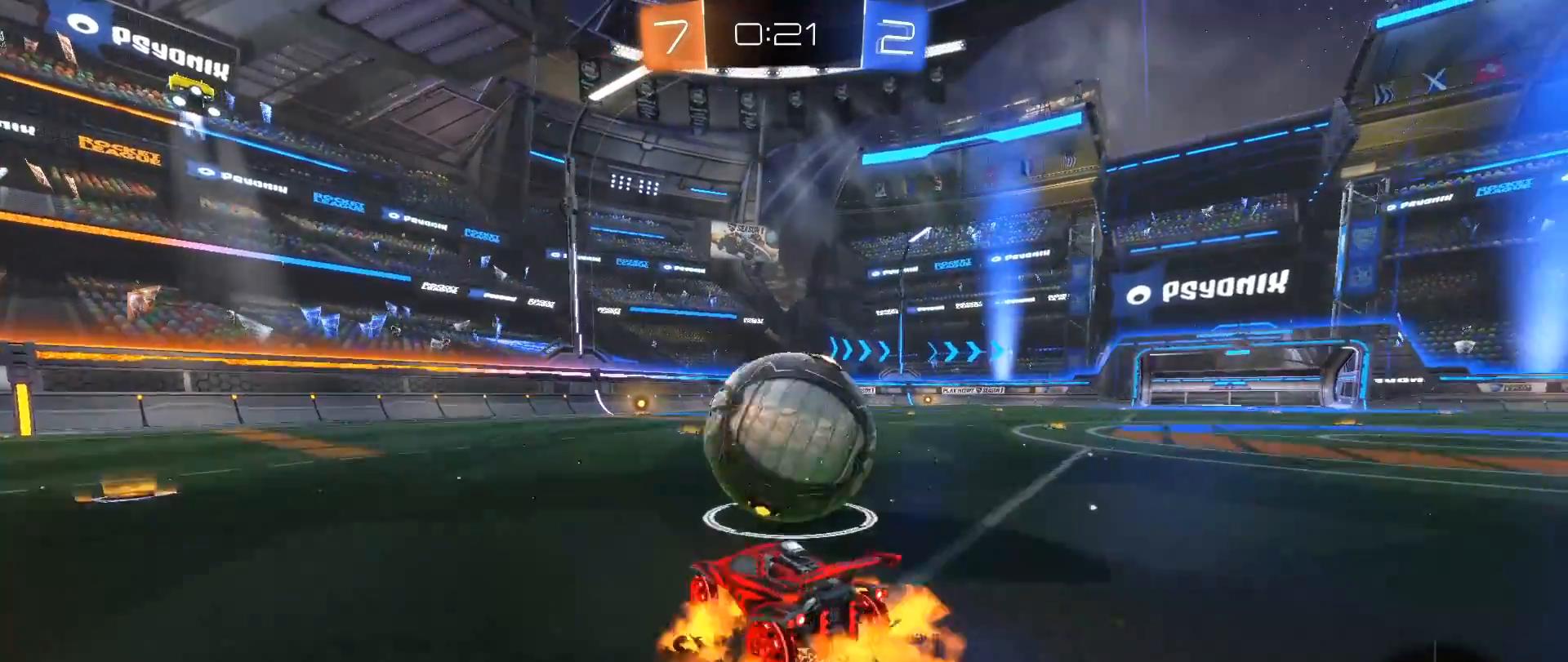
{"buttons": [], "left_stick": "center", "right_stick": "down", "events": [[17, "left_stick", "up-right"], [50, "A", "up"], [100, "A", "down"], [233, "A", "up"], [333, "R2", "up"], [433, "left_stick", "center"]]}
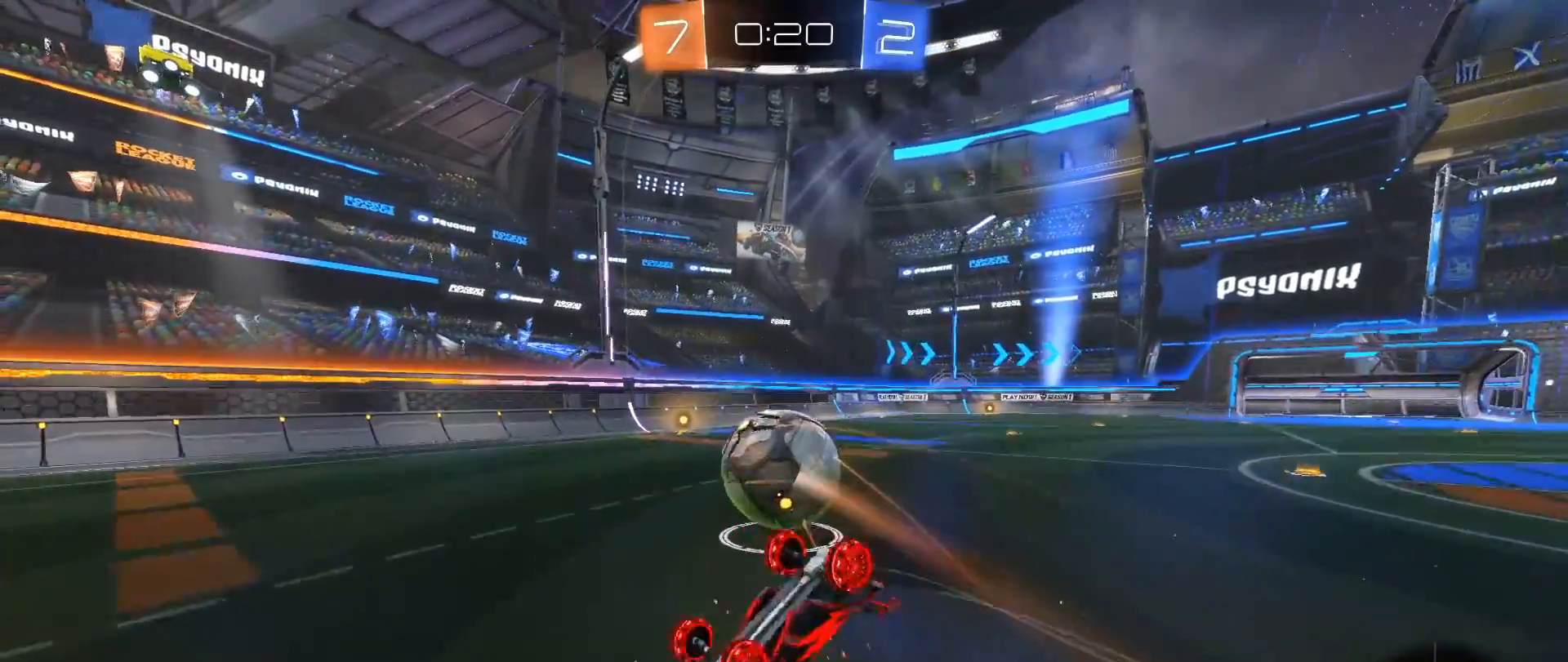
{"buttons": [], "left_stick": "center", "right_stick": "down", "events": []}